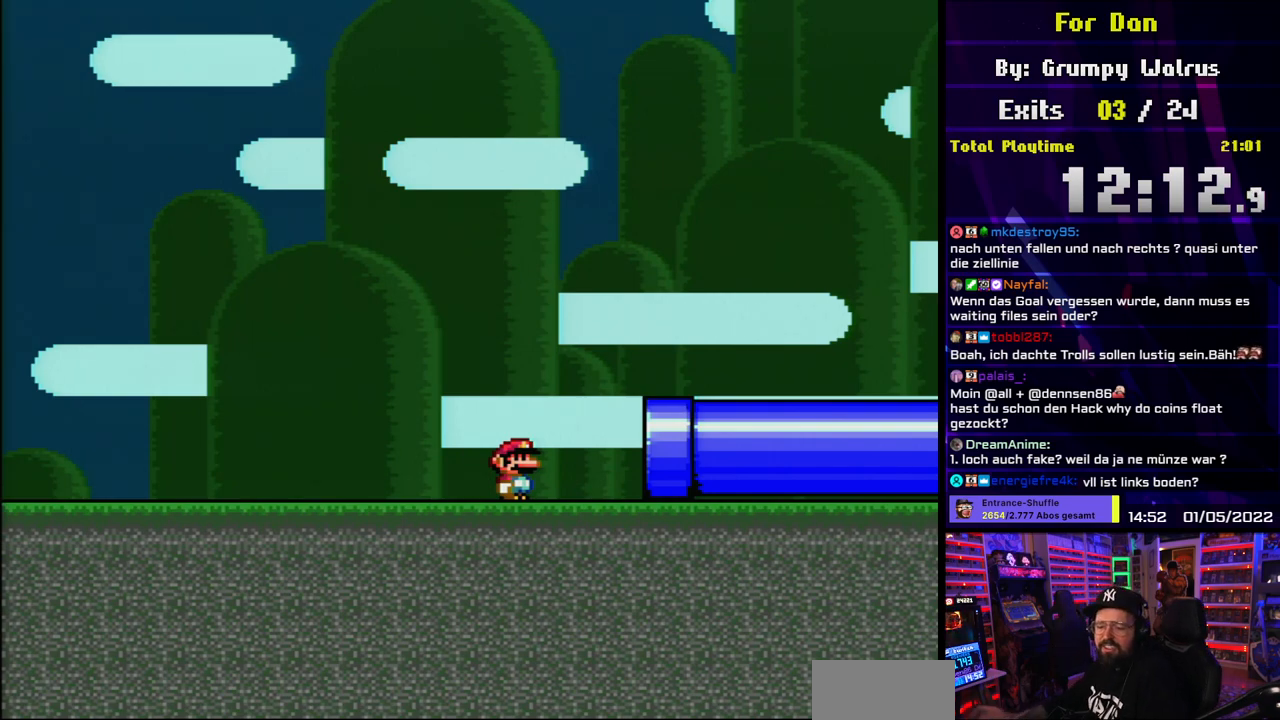
Gameplay with a controller (Nintendo layout); each line is a JSON object with the inputs held at the frame after it. "events" lists button and stick changes between this image and that frame as [ms after this image, input, new state], when the widget could be followed in between. Not read: L3 R3.
{"buttons": ["B", "Y", "DPAD_LEFT"], "events": [[300, "DPAD_LEFT", "down"], [350, "DPAD_DOWN", "down"], [350, "DPAD_LEFT", "up"], [367, "DPAD_DOWN", "up"], [367, "DPAD_LEFT", "down"], [367, "Y", "down"], [433, "B", "down"]]}
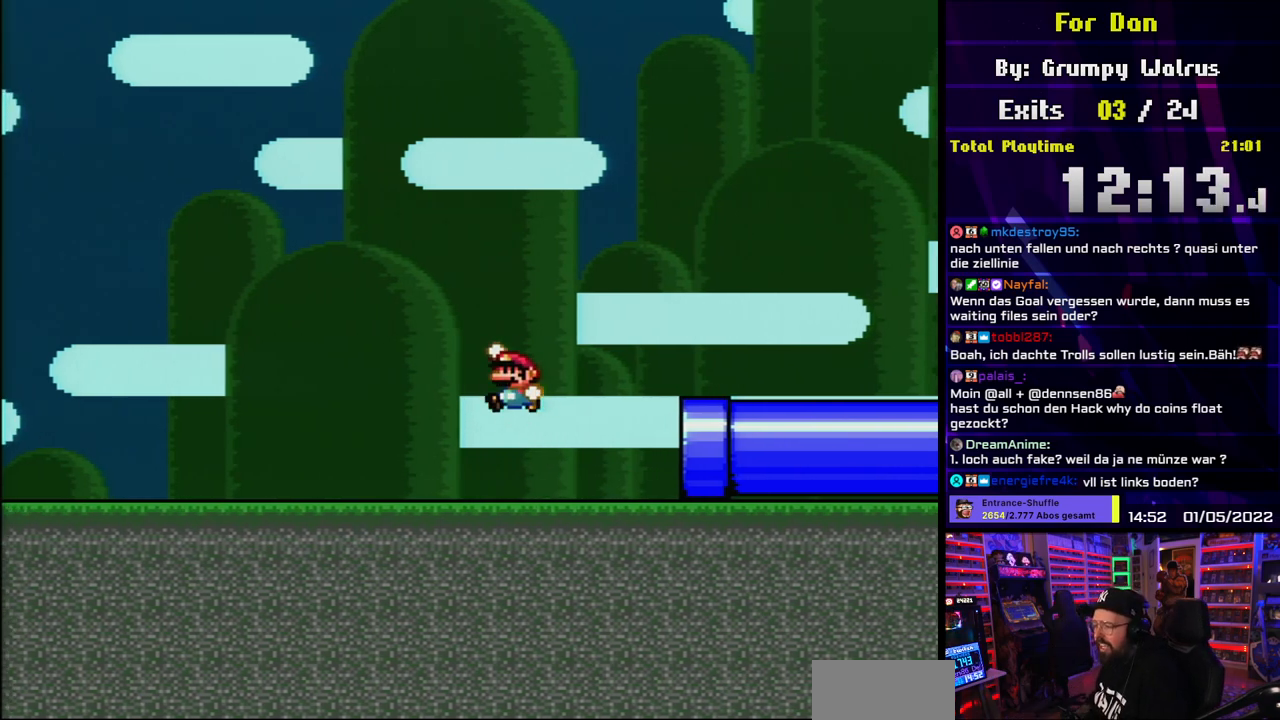
{"buttons": ["X", "DPAD_LEFT"], "events": [[17, "B", "up"], [67, "DPAD_LEFT", "up"], [250, "Y", "up"], [333, "DPAD_LEFT", "down"], [367, "X", "down"]]}
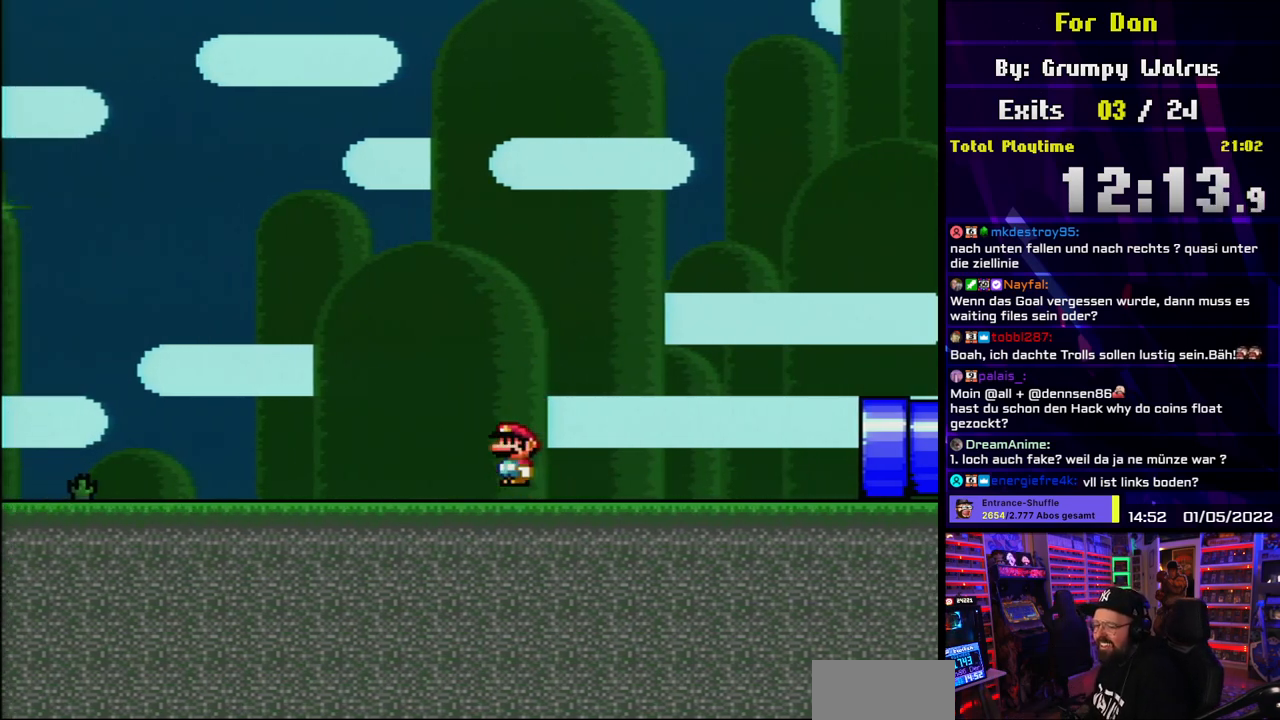
{"buttons": ["X"], "events": [[17, "A", "down"], [67, "A", "up"], [100, "DPAD_LEFT", "up"]]}
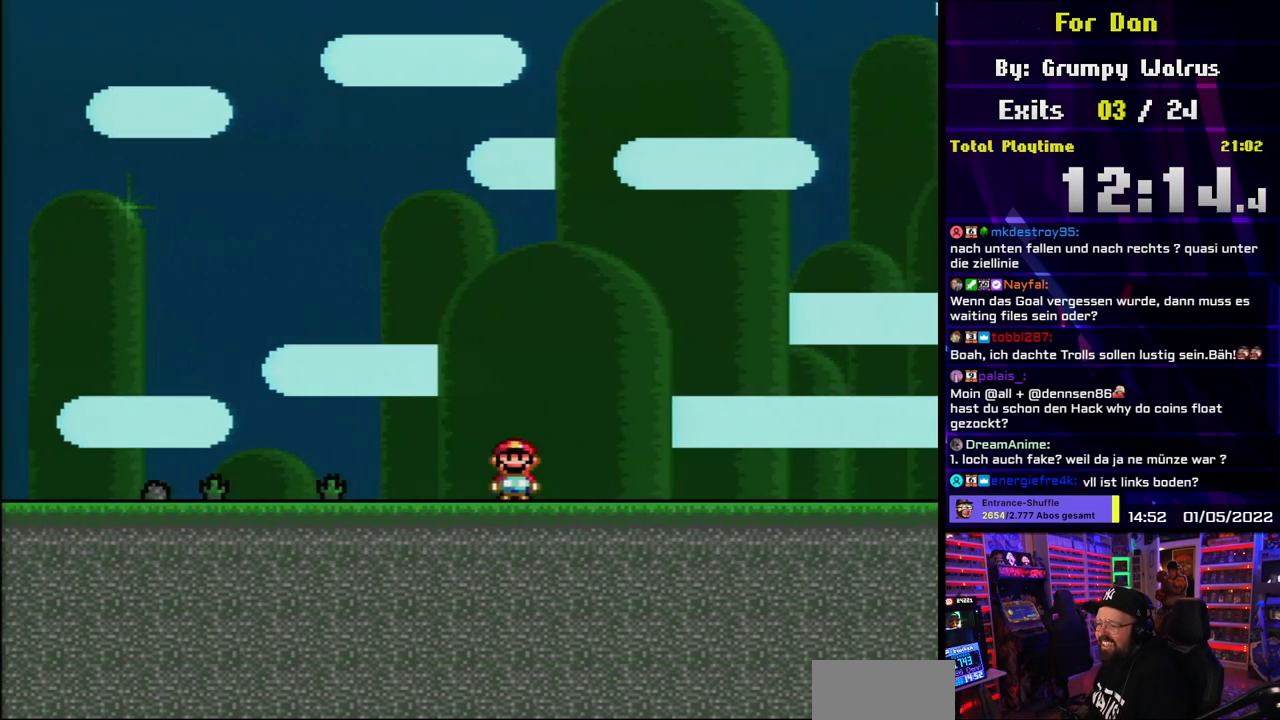
{"buttons": ["X", "DPAD_RIGHT"], "events": [[33, "A", "down"], [50, "X", "up"], [83, "X", "down"], [117, "A", "up"], [367, "DPAD_RIGHT", "down"]]}
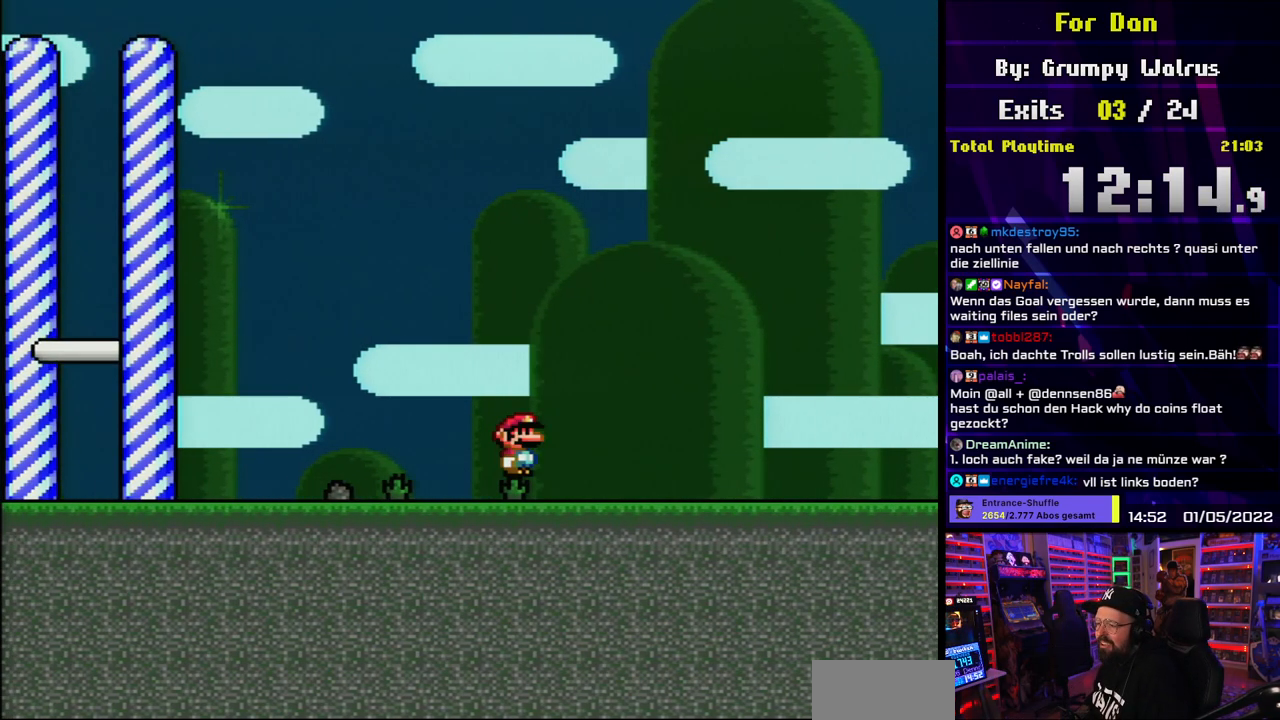
{"buttons": ["X"], "events": [[50, "DPAD_RIGHT", "up"], [117, "DPAD_LEFT", "down"], [300, "DPAD_LEFT", "up"], [417, "DPAD_UP", "down"], [500, "DPAD_UP", "up"]]}
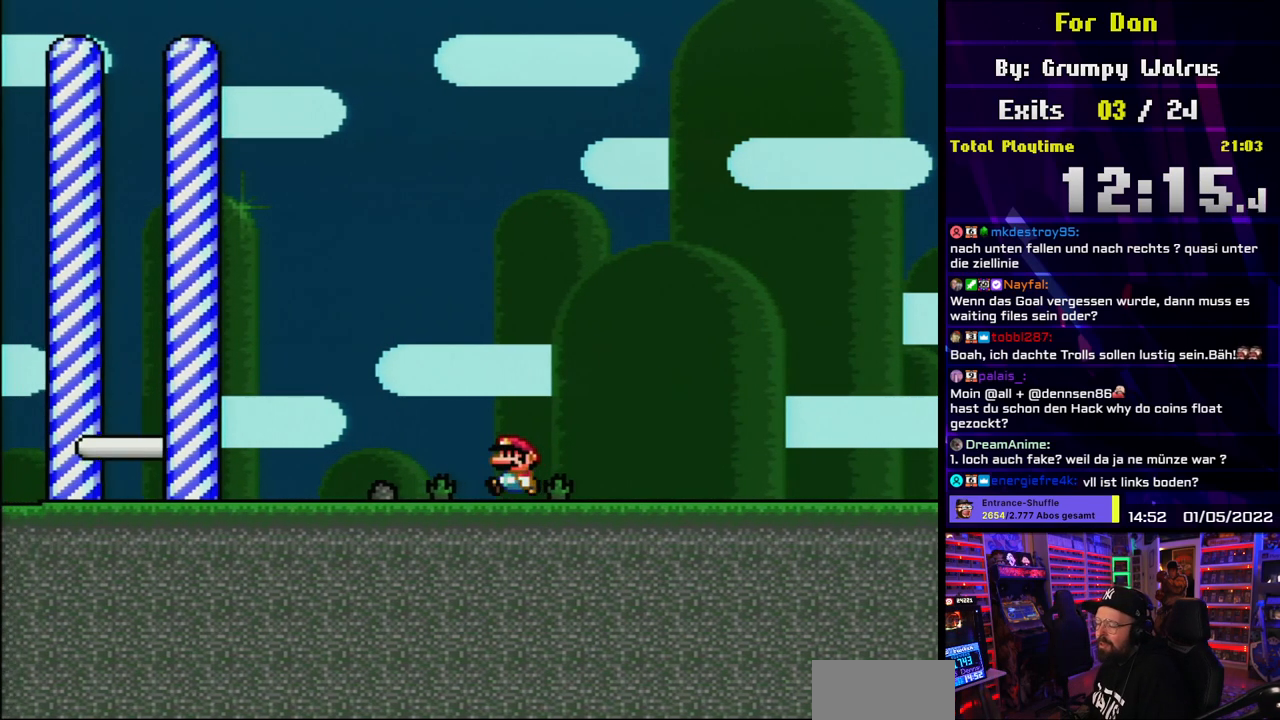
{"buttons": [], "events": [[167, "X", "up"], [417, "DPAD_LEFT", "down"], [500, "DPAD_LEFT", "up"]]}
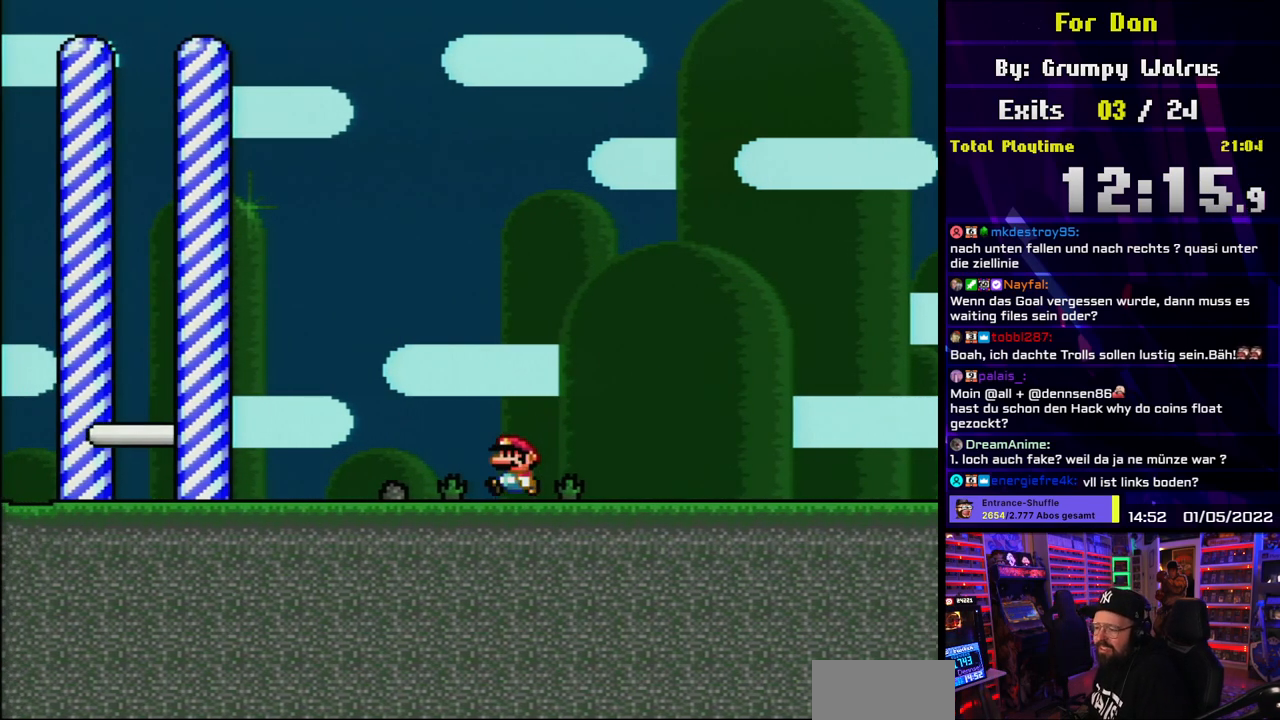
{"buttons": [], "events": [[217, "DPAD_LEFT", "down"], [300, "DPAD_LEFT", "up"]]}
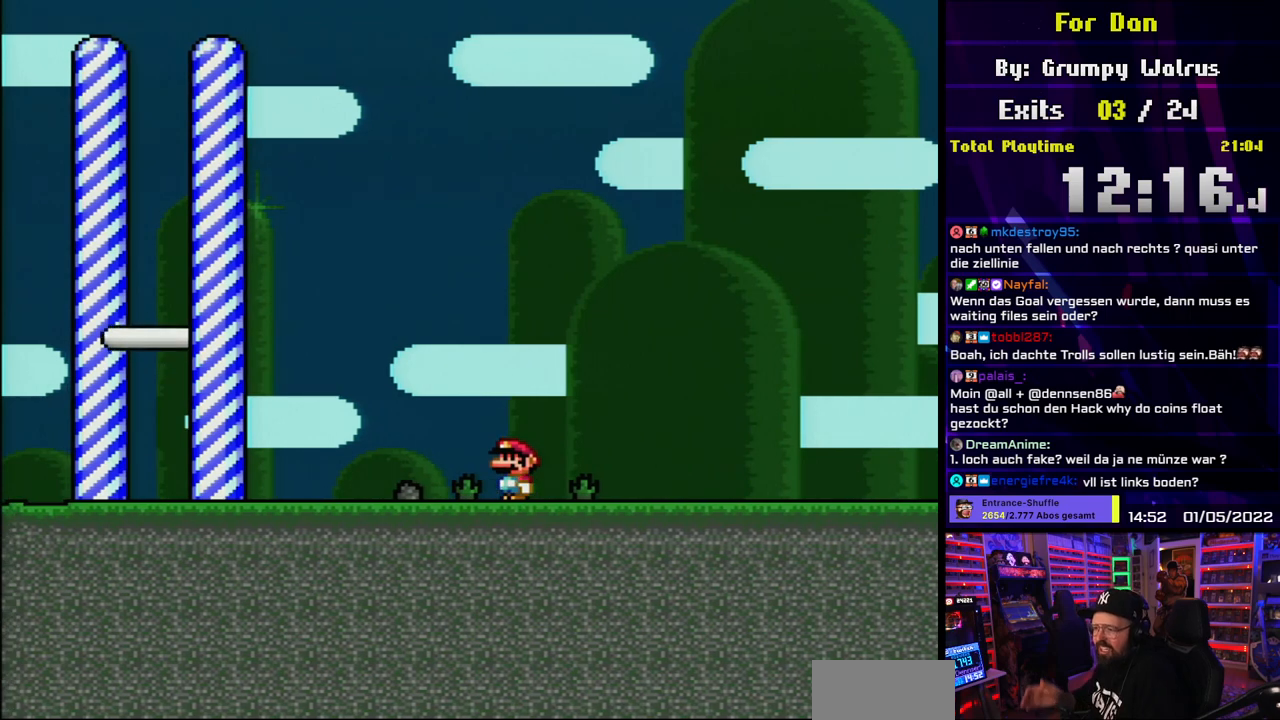
{"buttons": [], "events": []}
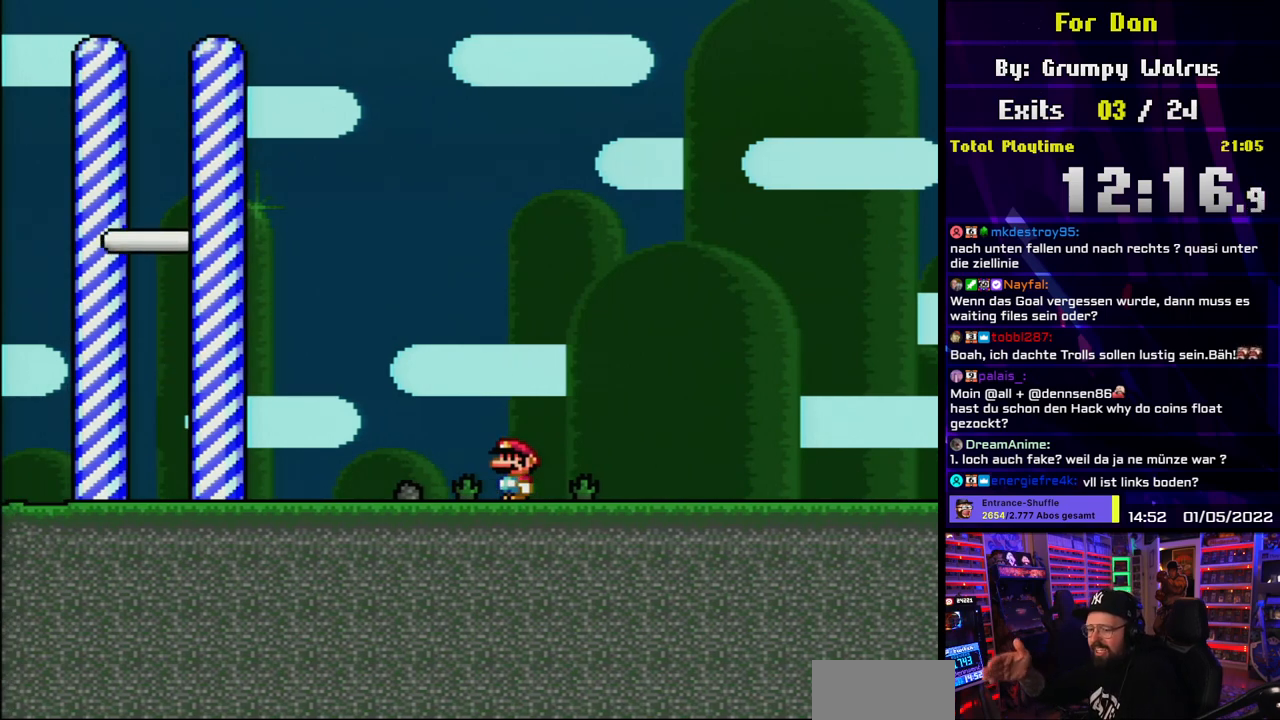
{"buttons": [], "events": []}
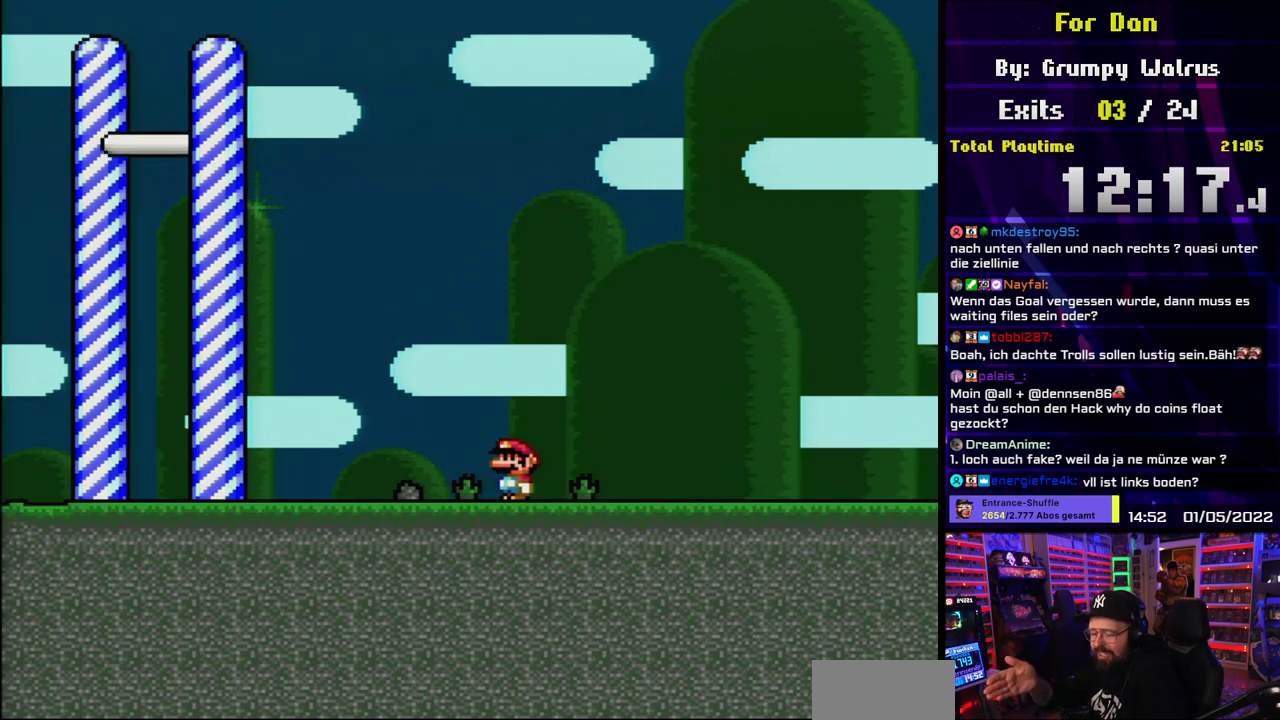
{"buttons": [], "events": []}
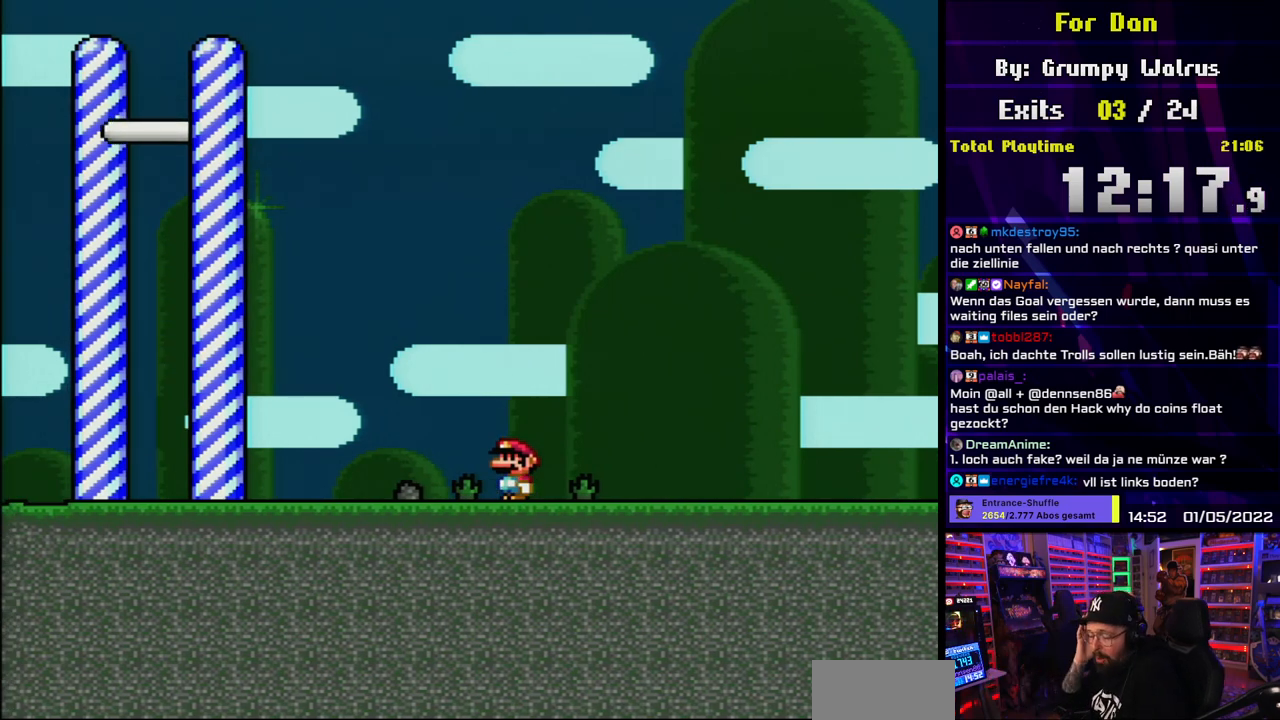
{"buttons": [], "events": []}
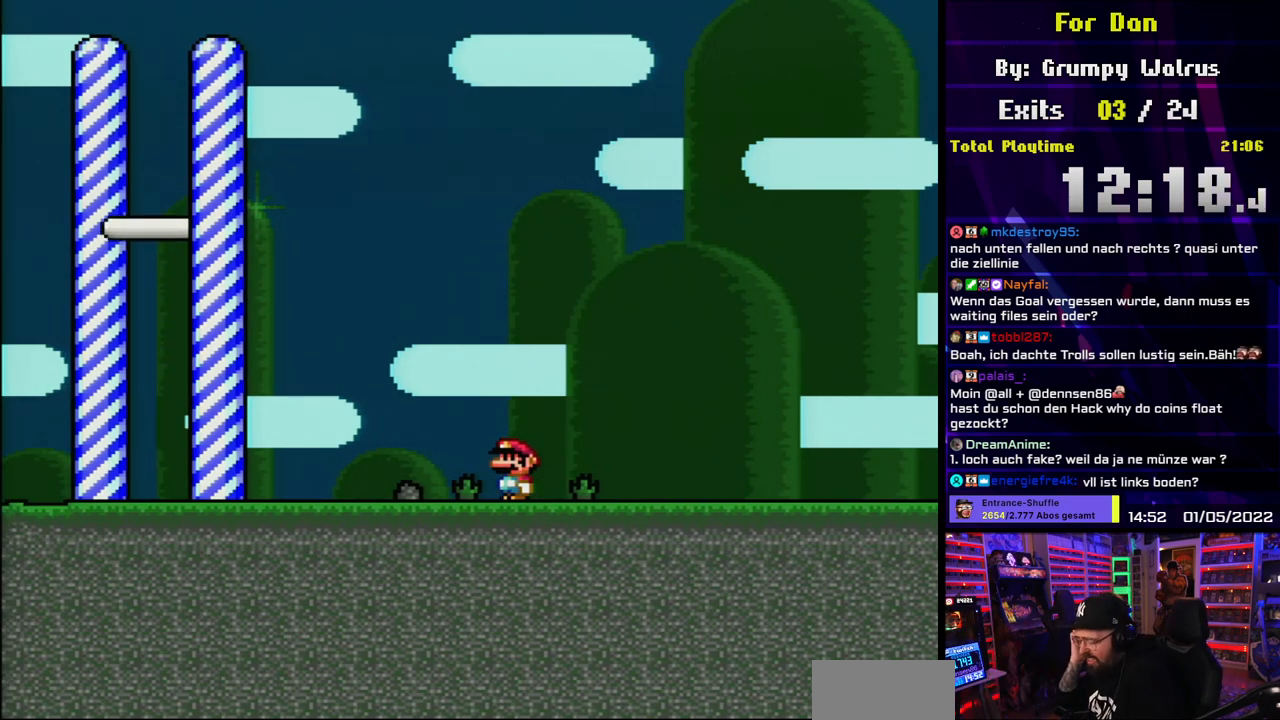
{"buttons": ["DPAD_LEFT"], "events": [[417, "DPAD_LEFT", "down"]]}
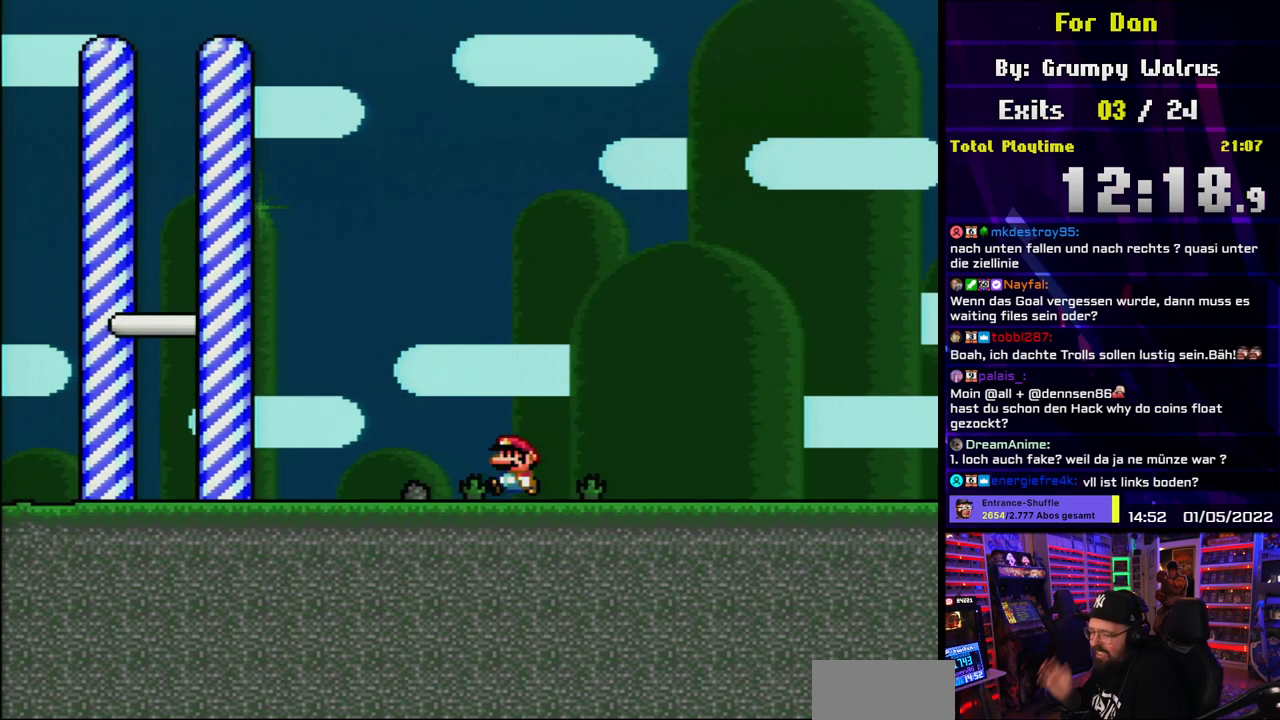
{"buttons": ["X", "DPAD_LEFT"], "events": [[367, "X", "down"]]}
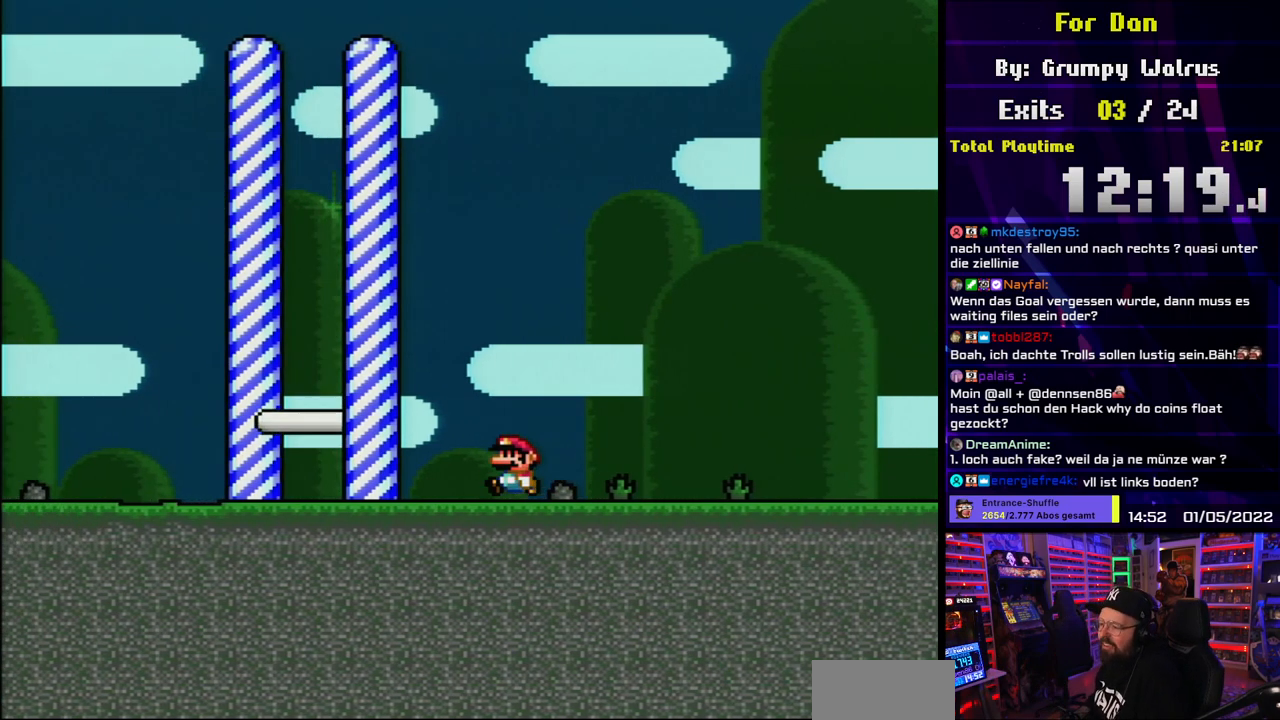
{"buttons": ["A", "X", "DPAD_RIGHT"], "events": [[333, "A", "down"], [333, "DPAD_DOWN", "down"], [333, "DPAD_LEFT", "up"], [333, "X", "up"], [350, "A", "up"], [350, "DPAD_DOWN", "up"], [350, "DPAD_LEFT", "down"], [350, "X", "down"], [367, "A", "down"], [400, "DPAD_LEFT", "up"], [450, "DPAD_RIGHT", "down"]]}
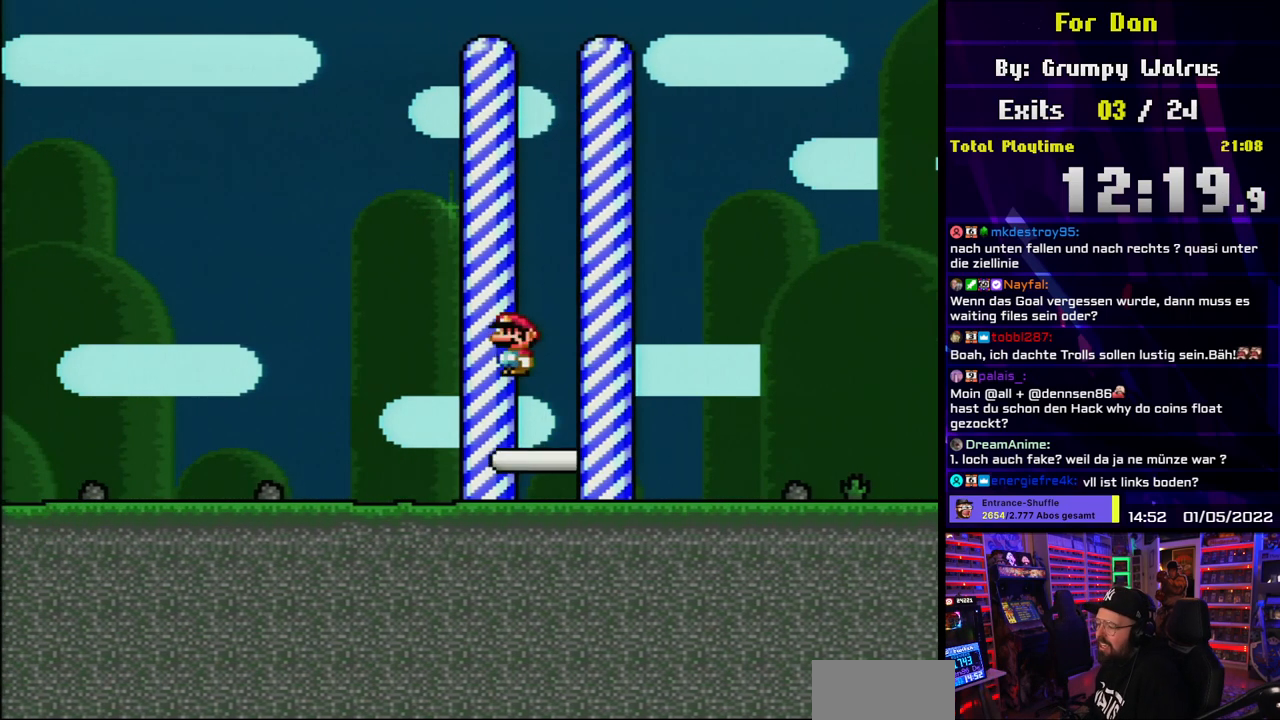
{"buttons": ["A", "X", "DPAD_LEFT"], "events": [[100, "DPAD_RIGHT", "up"], [117, "DPAD_UP", "down"], [133, "DPAD_UP", "up"], [150, "DPAD_LEFT", "down"], [233, "DPAD_LEFT", "up"], [250, "DPAD_RIGHT", "down"], [417, "DPAD_RIGHT", "up"], [417, "DPAD_UP", "down"], [433, "DPAD_LEFT", "down"], [433, "DPAD_UP", "up"]]}
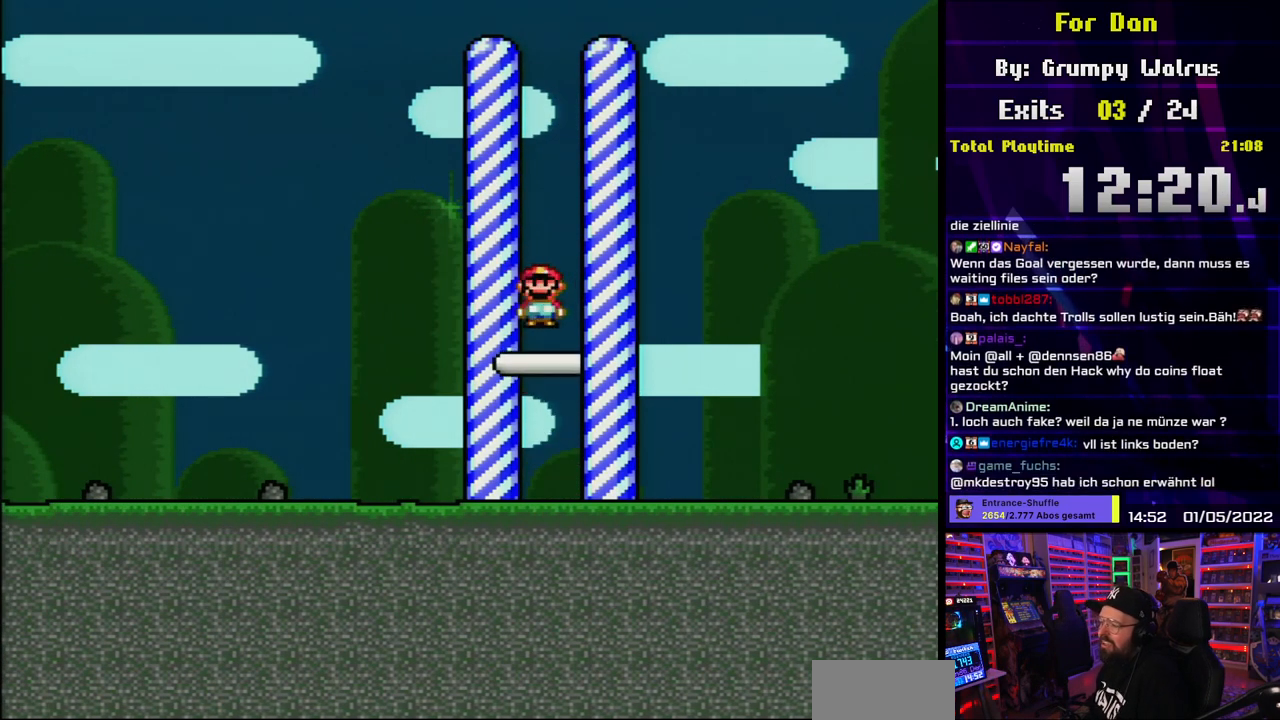
{"buttons": ["X"], "events": [[50, "DPAD_LEFT", "up"], [50, "DPAD_UP", "down"], [67, "DPAD_RIGHT", "down"], [67, "DPAD_UP", "up"], [200, "A", "up"], [217, "DPAD_RIGHT", "up"], [217, "DPAD_UP", "down"], [233, "DPAD_LEFT", "down"], [233, "DPAD_UP", "up"], [333, "DPAD_LEFT", "up"], [367, "A", "down"], [367, "DPAD_RIGHT", "down"], [383, "X", "up"], [417, "X", "down"], [483, "DPAD_RIGHT", "up"], [500, "A", "up"]]}
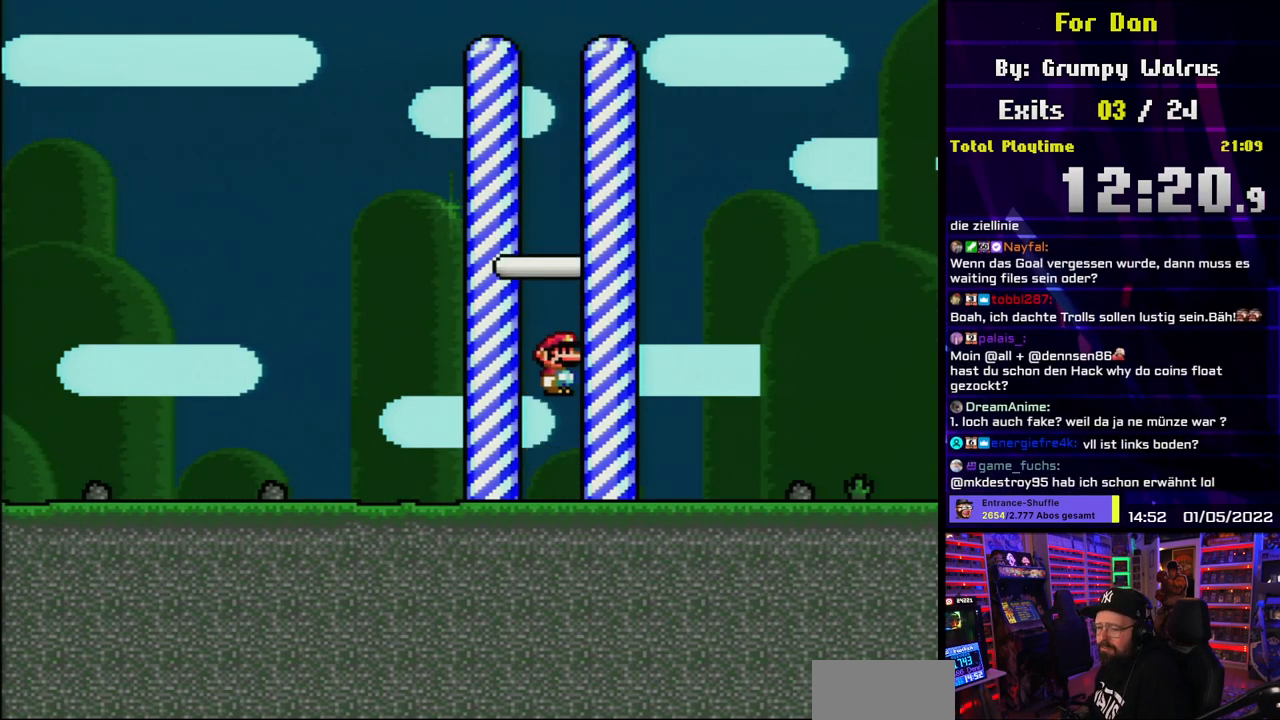
{"buttons": [], "events": [[17, "DPAD_LEFT", "down"], [117, "DPAD_LEFT", "up"], [150, "DPAD_RIGHT", "down"], [300, "DPAD_RIGHT", "up"], [350, "DPAD_LEFT", "down"], [350, "X", "up"], [367, "X", "down"], [450, "DPAD_LEFT", "up"], [483, "X", "up"]]}
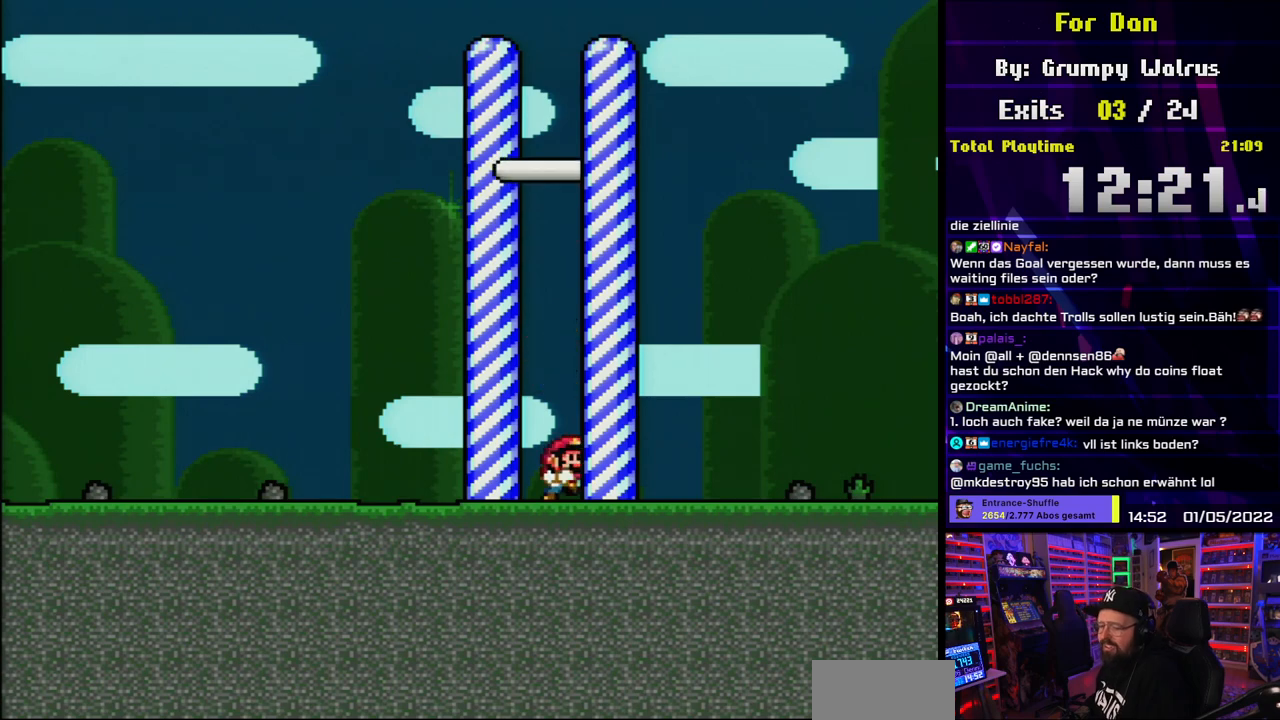
{"buttons": ["DPAD_LEFT"], "events": [[17, "DPAD_RIGHT", "down"], [100, "DPAD_RIGHT", "up"], [450, "DPAD_LEFT", "down"]]}
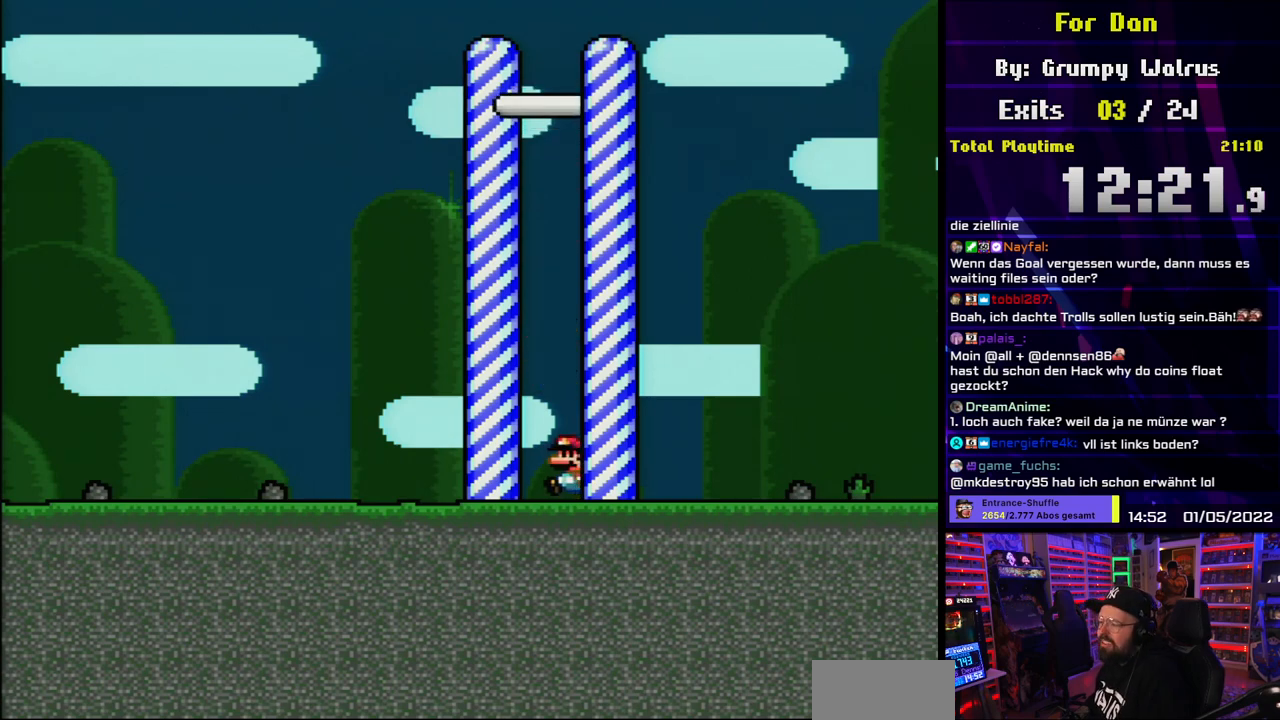
{"buttons": ["X"], "events": [[17, "DPAD_LEFT", "up"], [267, "X", "down"]]}
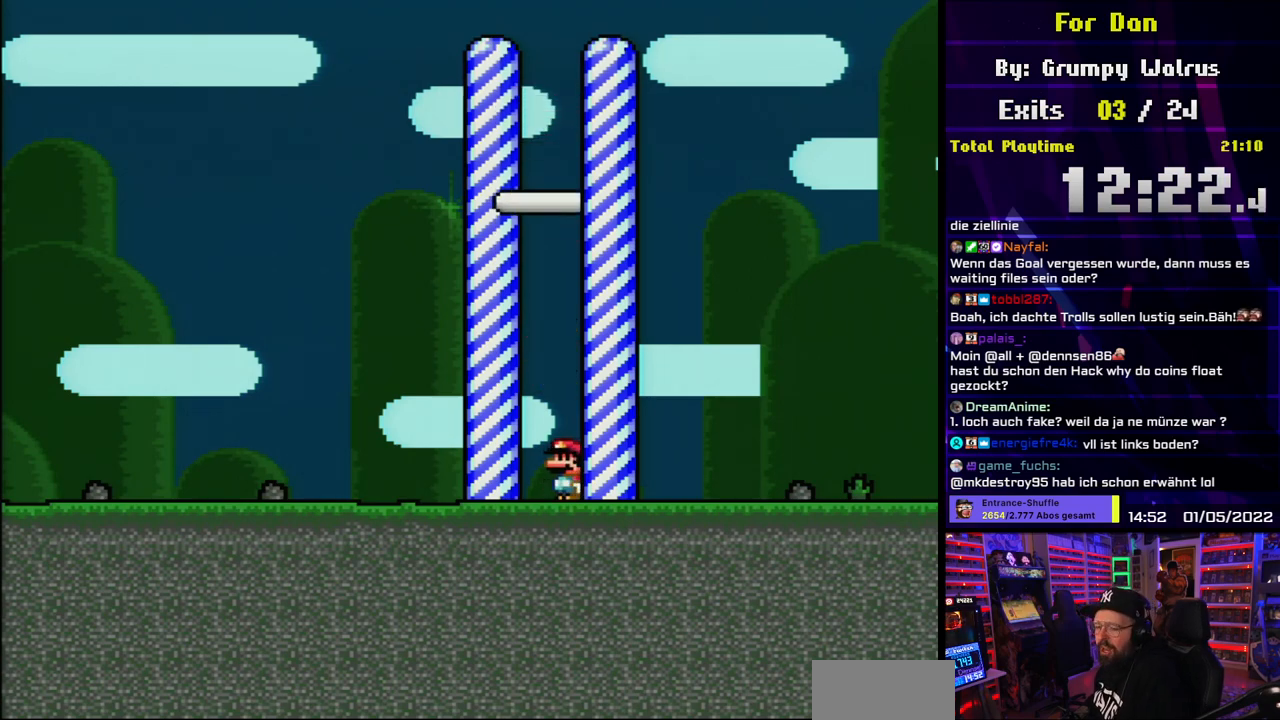
{"buttons": [], "events": [[167, "X", "up"]]}
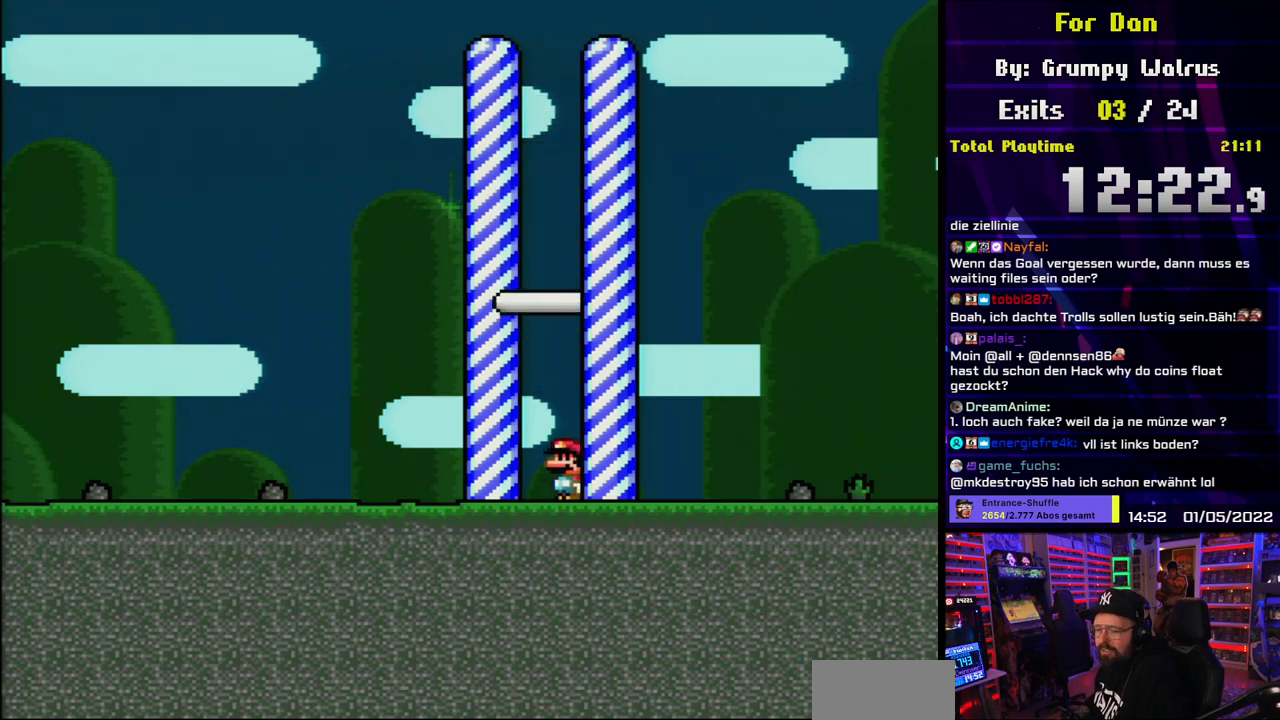
{"buttons": [], "events": [[83, "DPAD_RIGHT", "down"], [100, "A", "down"], [100, "DPAD_RIGHT", "up"], [100, "X", "down"], [217, "A", "up"], [217, "X", "up"]]}
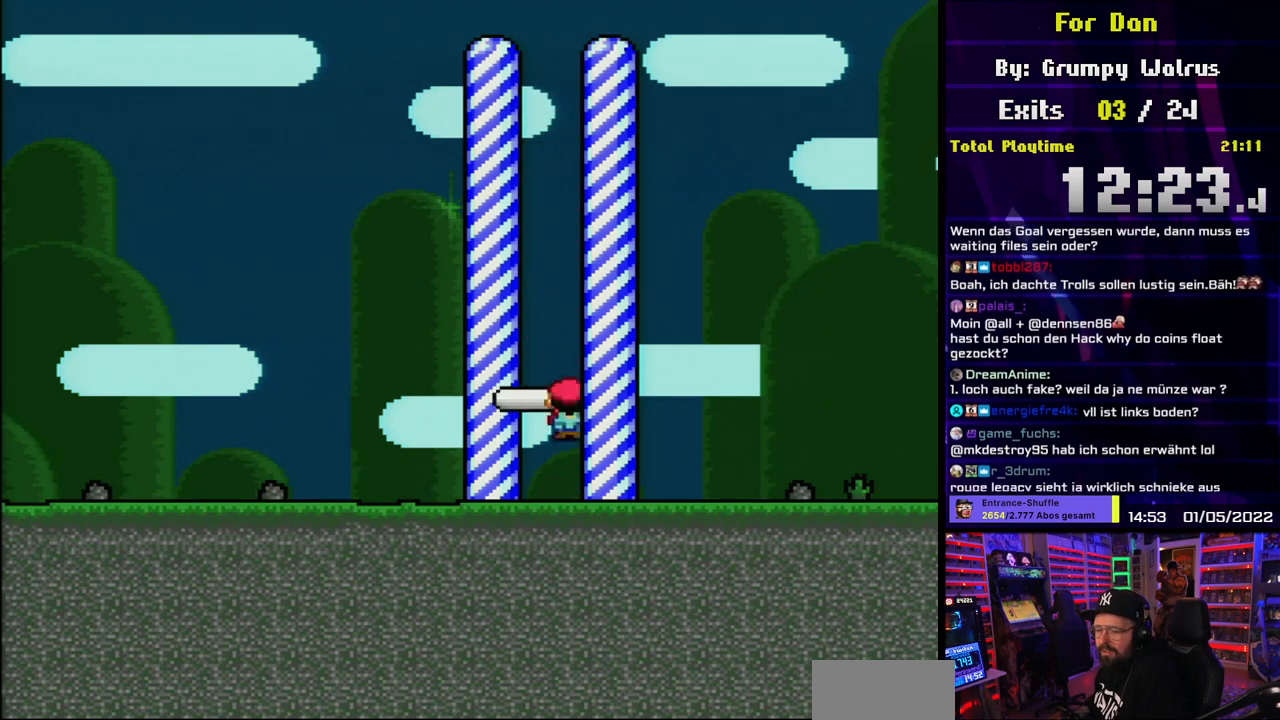
{"buttons": [], "events": [[150, "A", "down"], [167, "X", "down"], [267, "A", "up"], [267, "X", "up"]]}
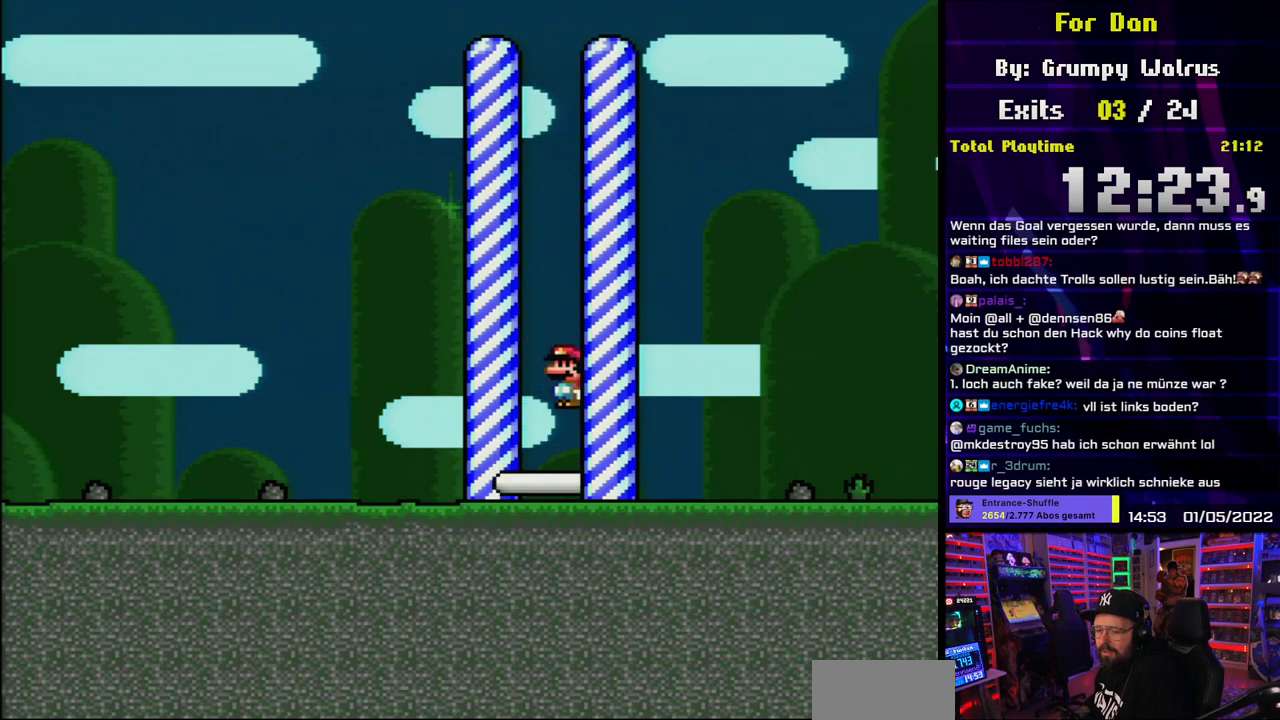
{"buttons": [], "events": [[317, "A", "down"], [333, "X", "down"], [433, "A", "up"], [450, "X", "up"]]}
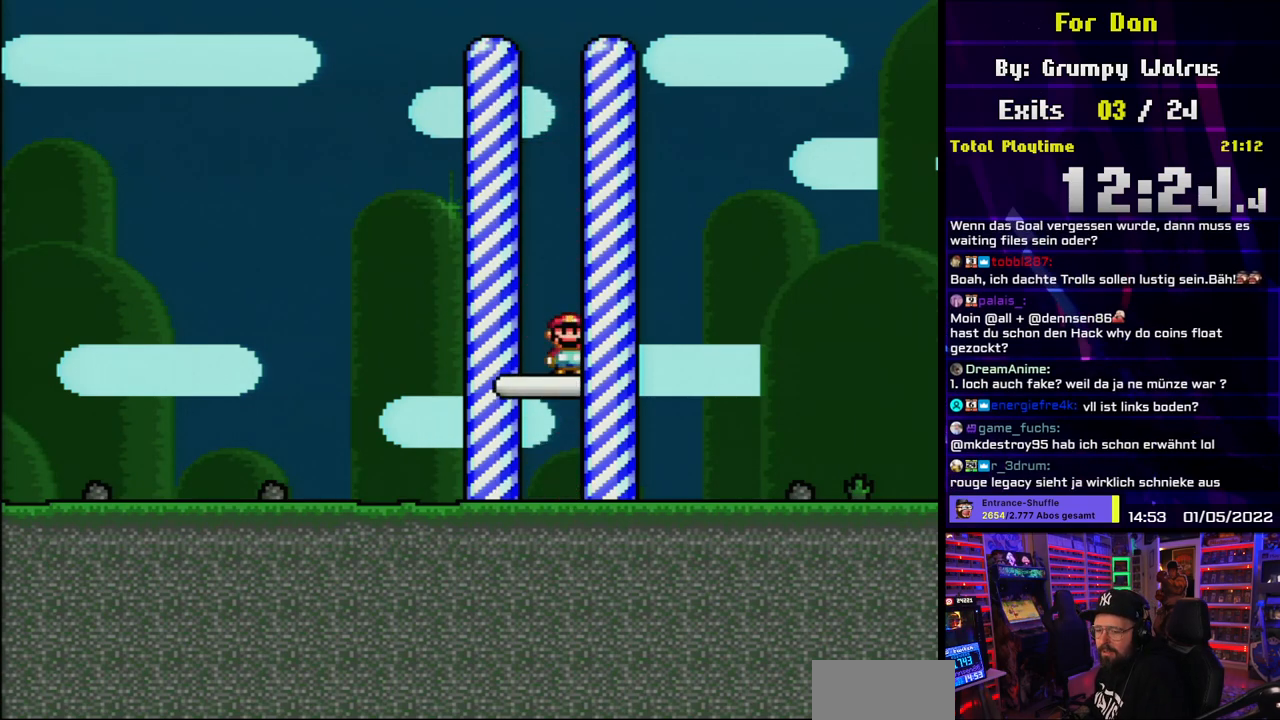
{"buttons": ["X"], "events": [[150, "X", "down"], [400, "A", "down"], [483, "A", "up"]]}
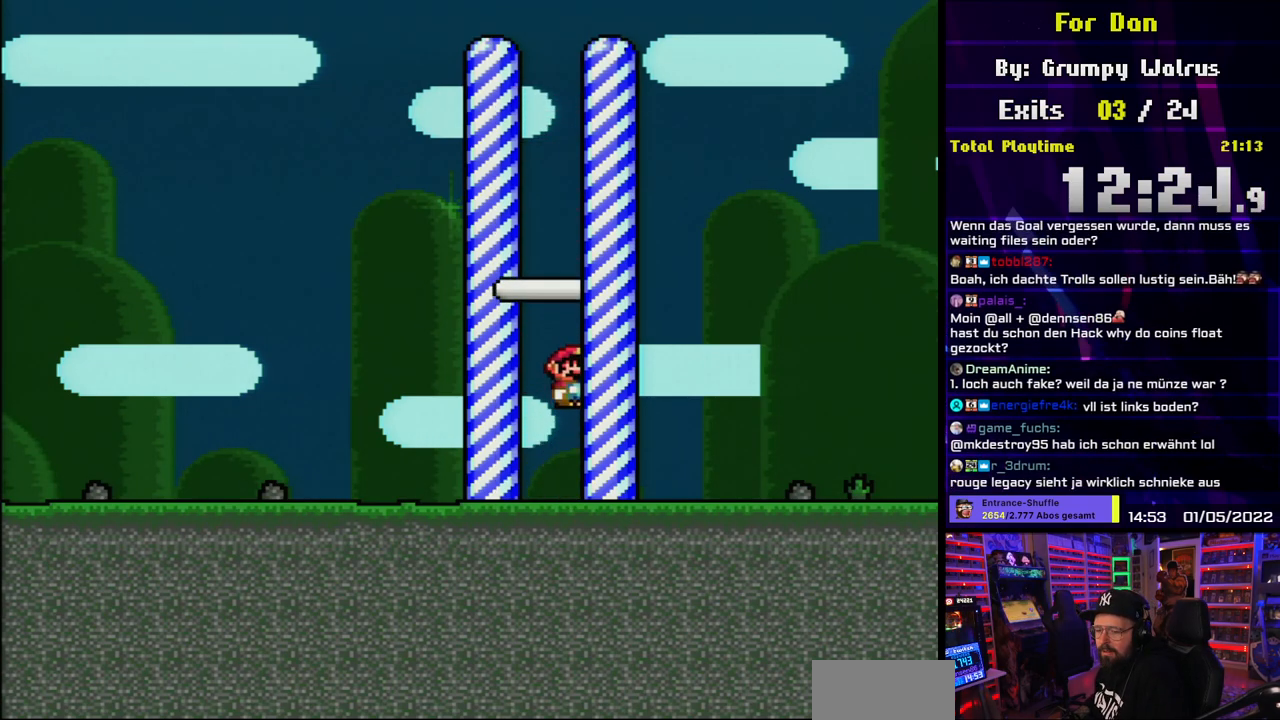
{"buttons": ["A", "X"], "events": [[117, "A", "down"]]}
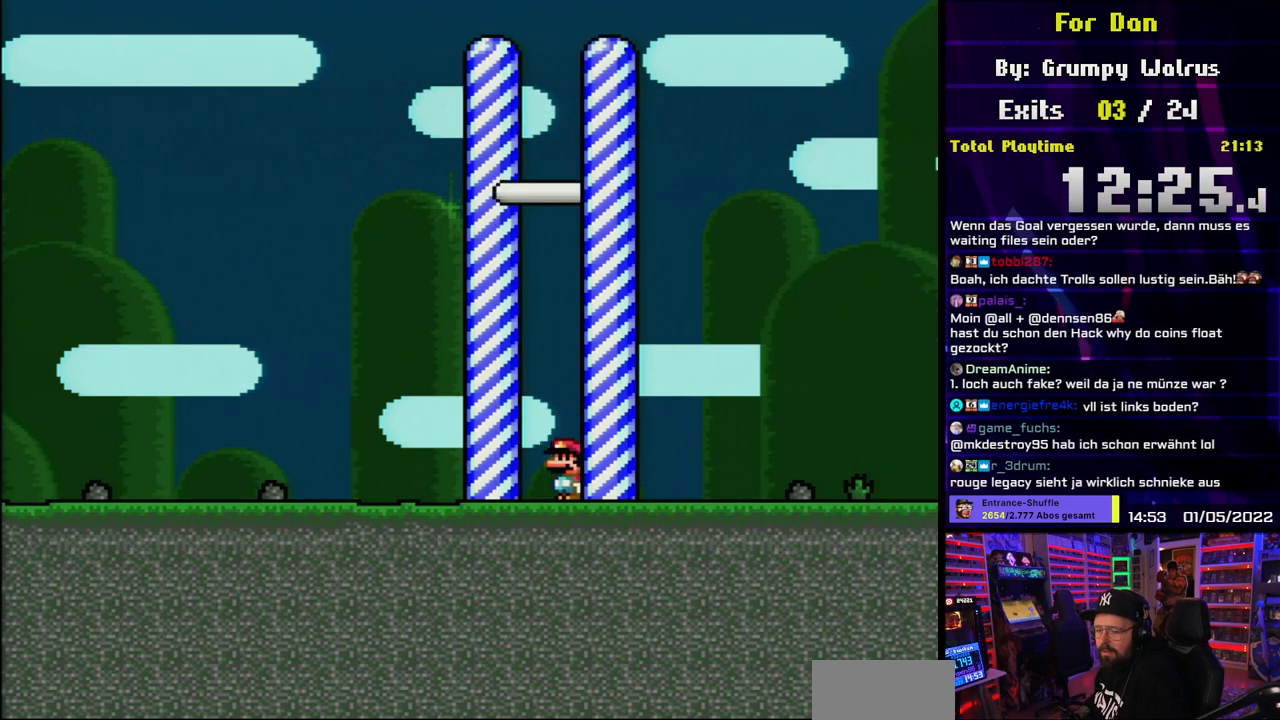
{"buttons": ["A", "X"], "events": []}